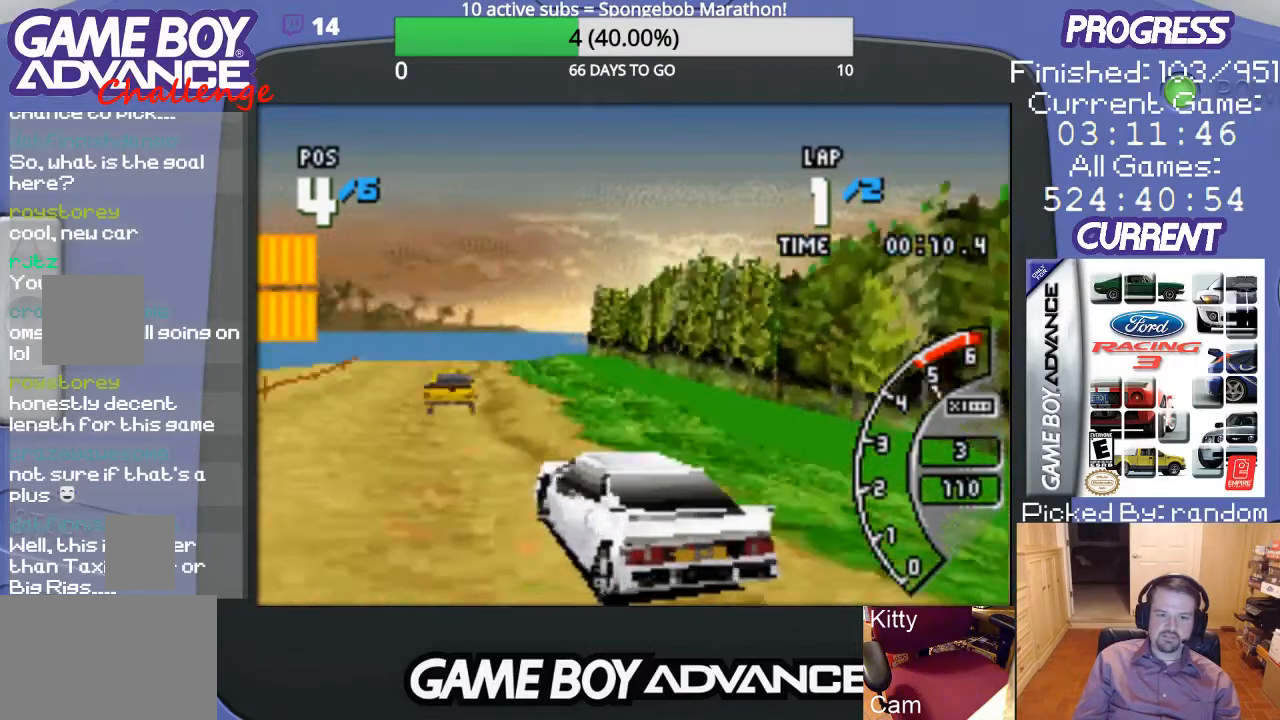
Gameplay with a controller (Nintendo layout); each line is a JSON object with the inputs held at the frame after it. "events" lists button and stick changes between this image and that frame as [ms after this image, input, new state], when the widget could be followed in between. Not read: L3 R3.
{"buttons": ["A", "DPAD_UP", "DPAD_RIGHT"], "events": [[167, "DPAD_RIGHT", "down"], [200, "DPAD_UP", "down"]]}
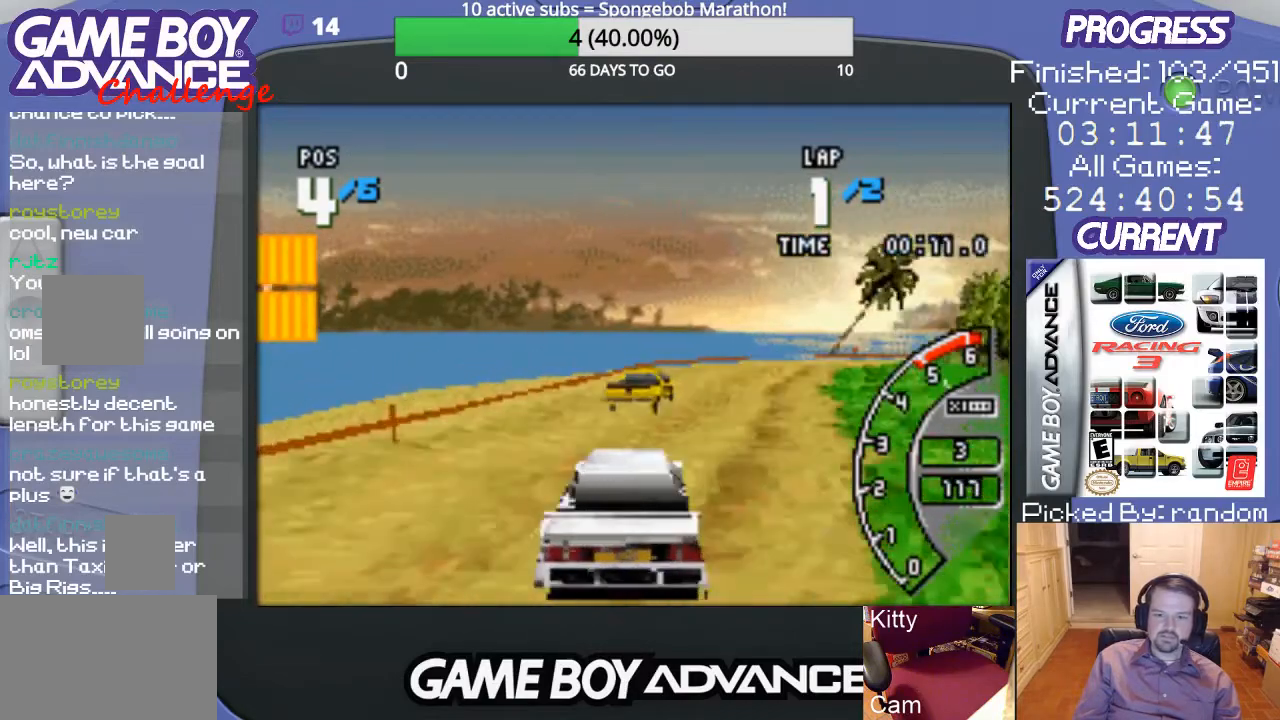
{"buttons": ["A"], "events": [[33, "DPAD_UP", "up"], [67, "DPAD_RIGHT", "up"], [367, "DPAD_RIGHT", "down"], [500, "DPAD_RIGHT", "up"]]}
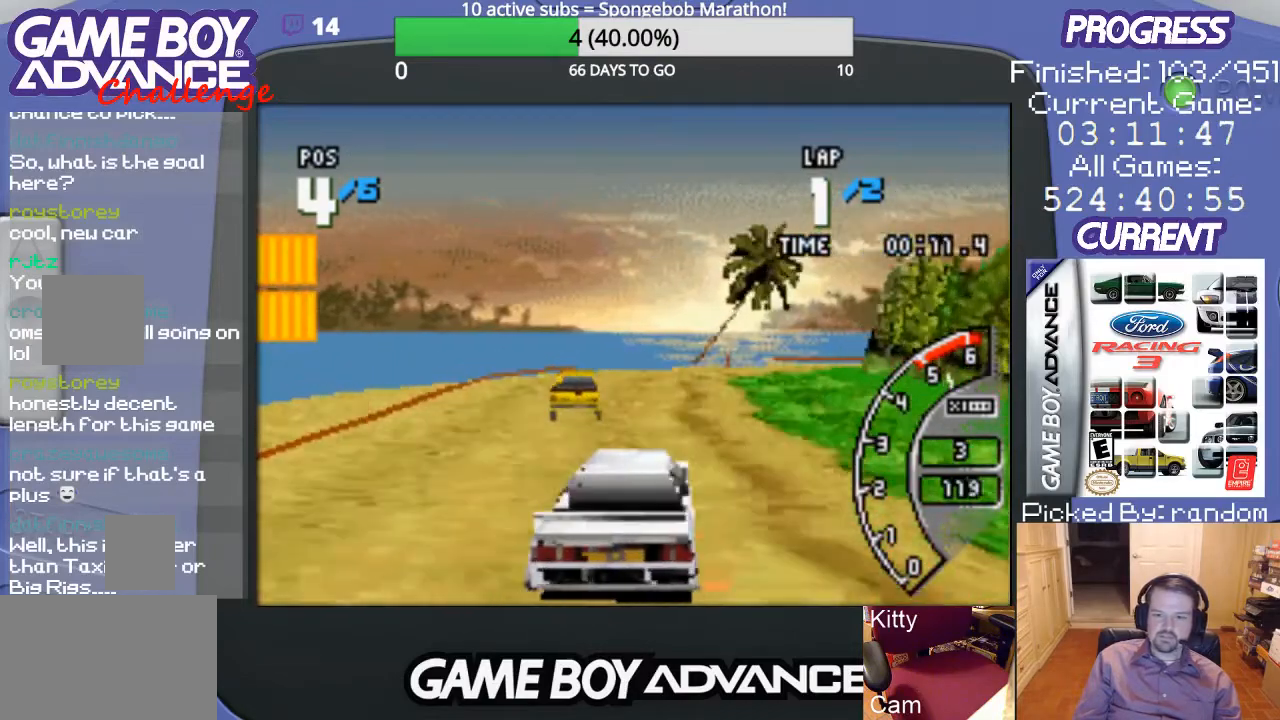
{"buttons": ["A", "DPAD_RIGHT"], "events": [[167, "DPAD_RIGHT", "down"]]}
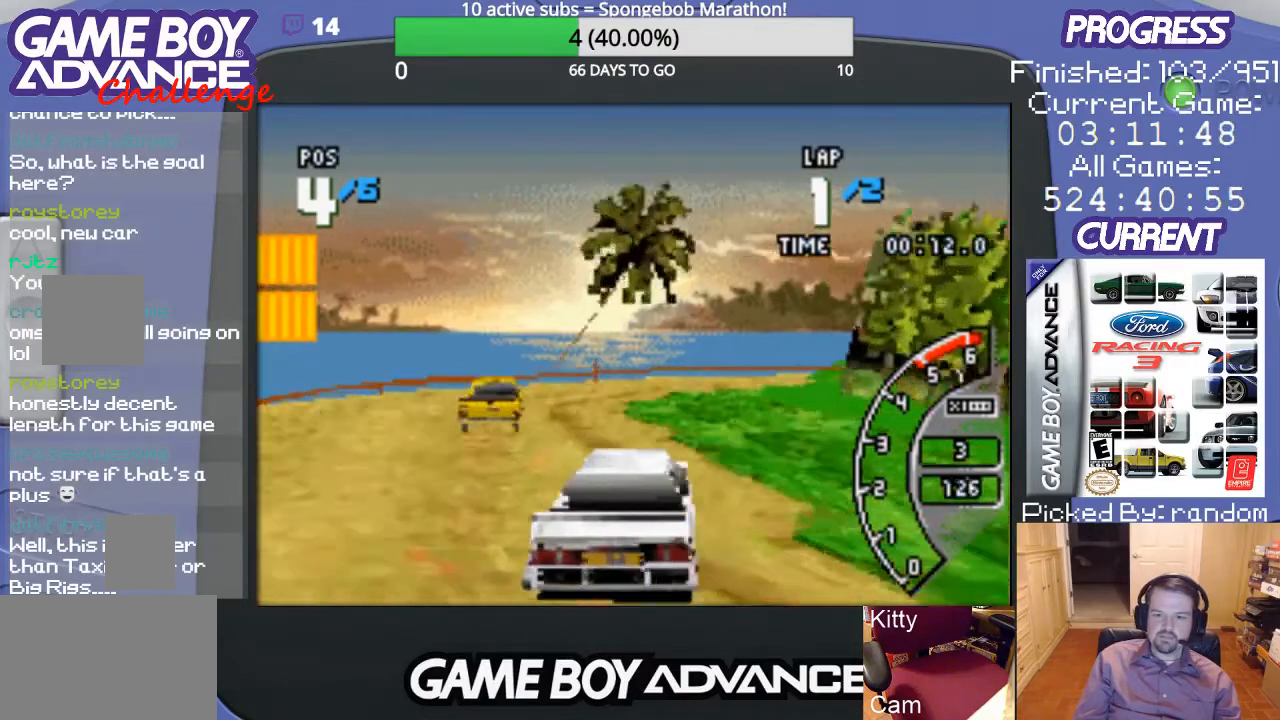
{"buttons": ["A", "DPAD_RIGHT"], "events": [[100, "B", "down"], [200, "A", "up"], [367, "B", "up"], [433, "A", "down"]]}
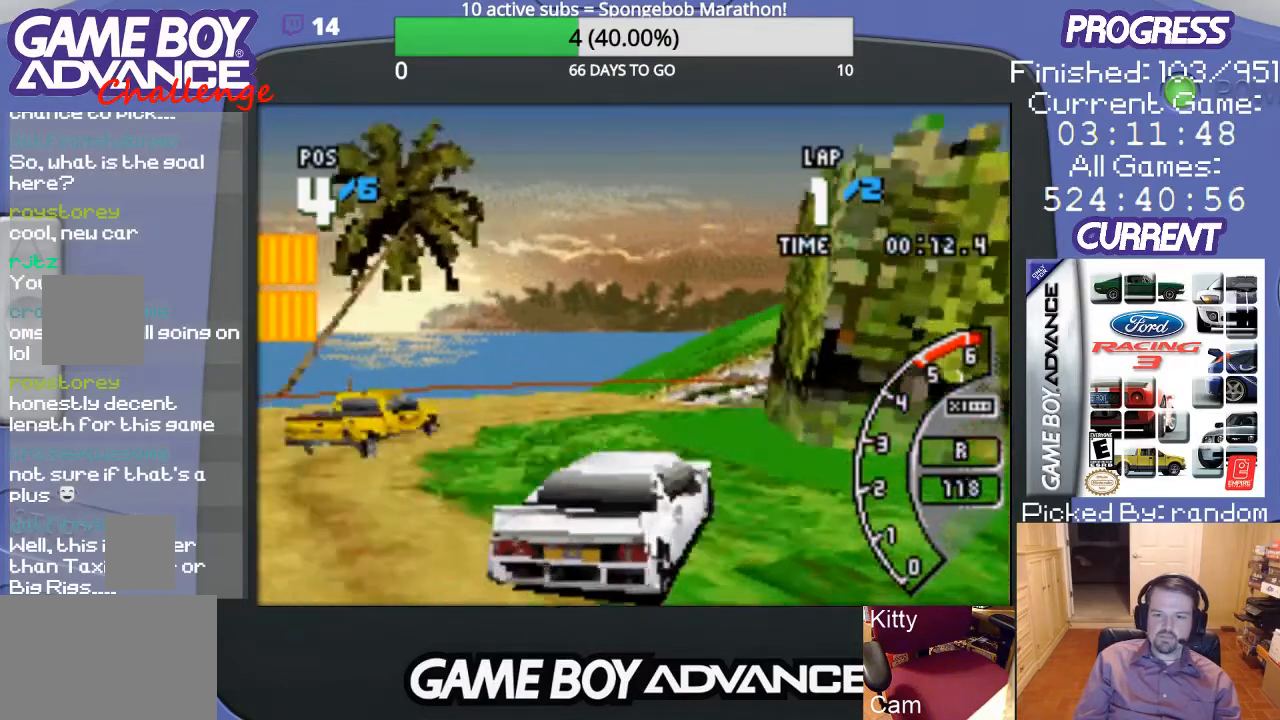
{"buttons": ["A", "DPAD_RIGHT"], "events": [[33, "DPAD_RIGHT", "up"], [167, "DPAD_RIGHT", "down"]]}
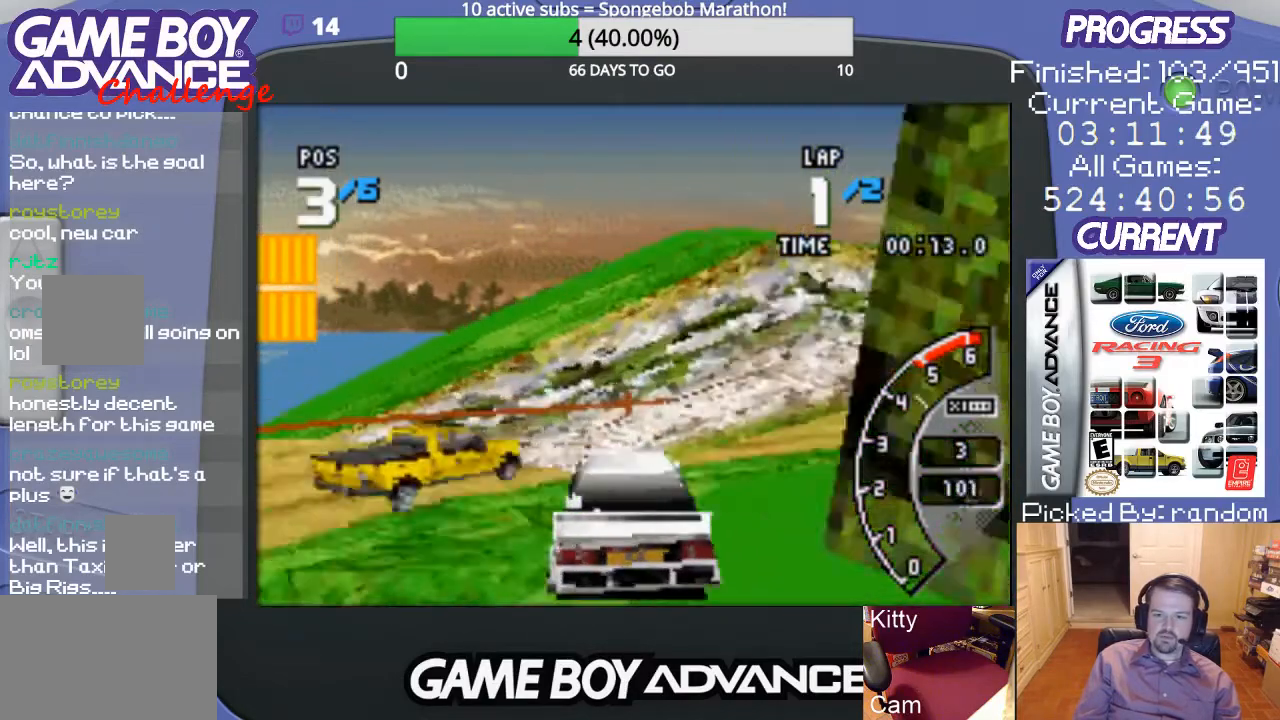
{"buttons": ["A", "DPAD_RIGHT"], "events": []}
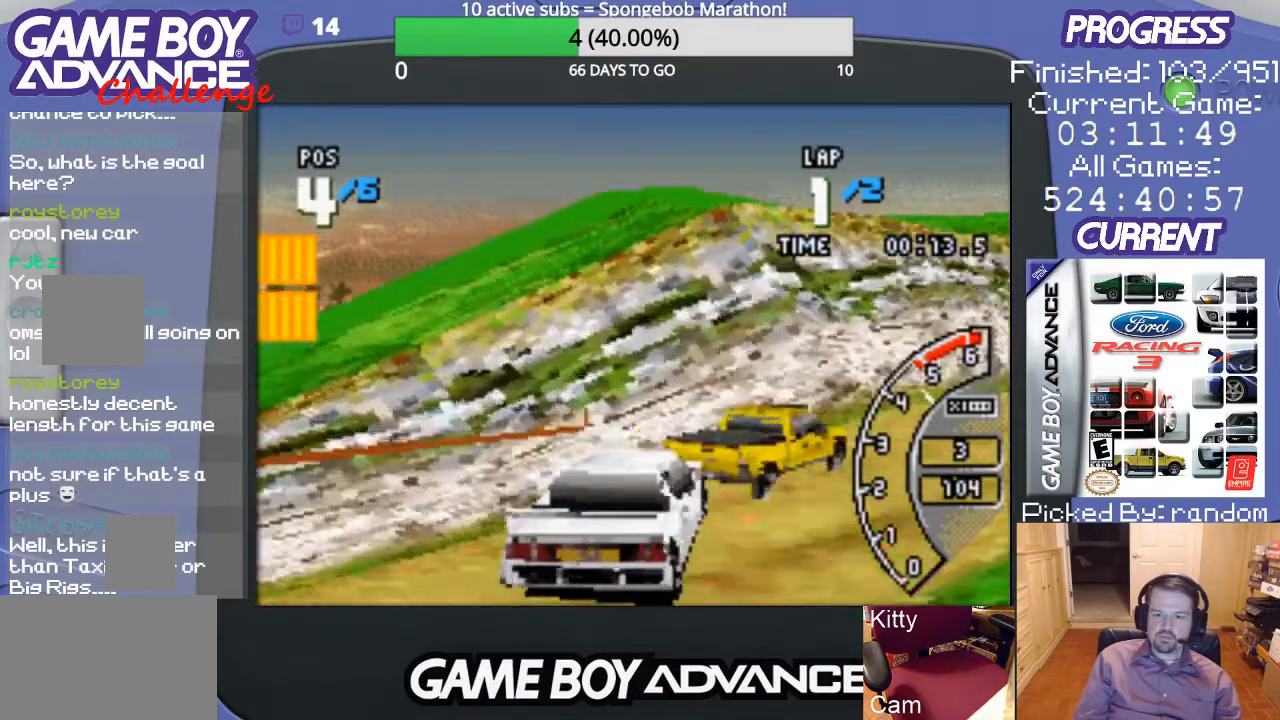
{"buttons": ["A", "DPAD_RIGHT"], "events": []}
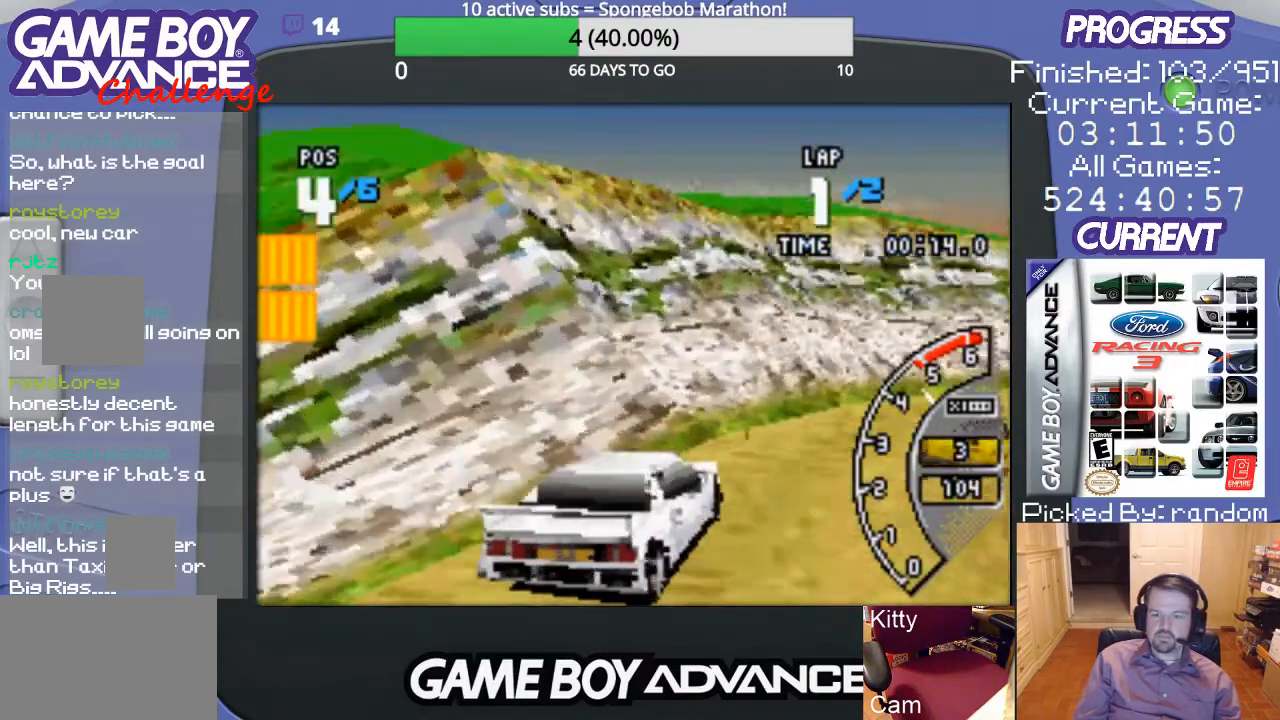
{"buttons": ["A", "DPAD_RIGHT"], "events": [[167, "DPAD_RIGHT", "up"], [333, "DPAD_RIGHT", "down"]]}
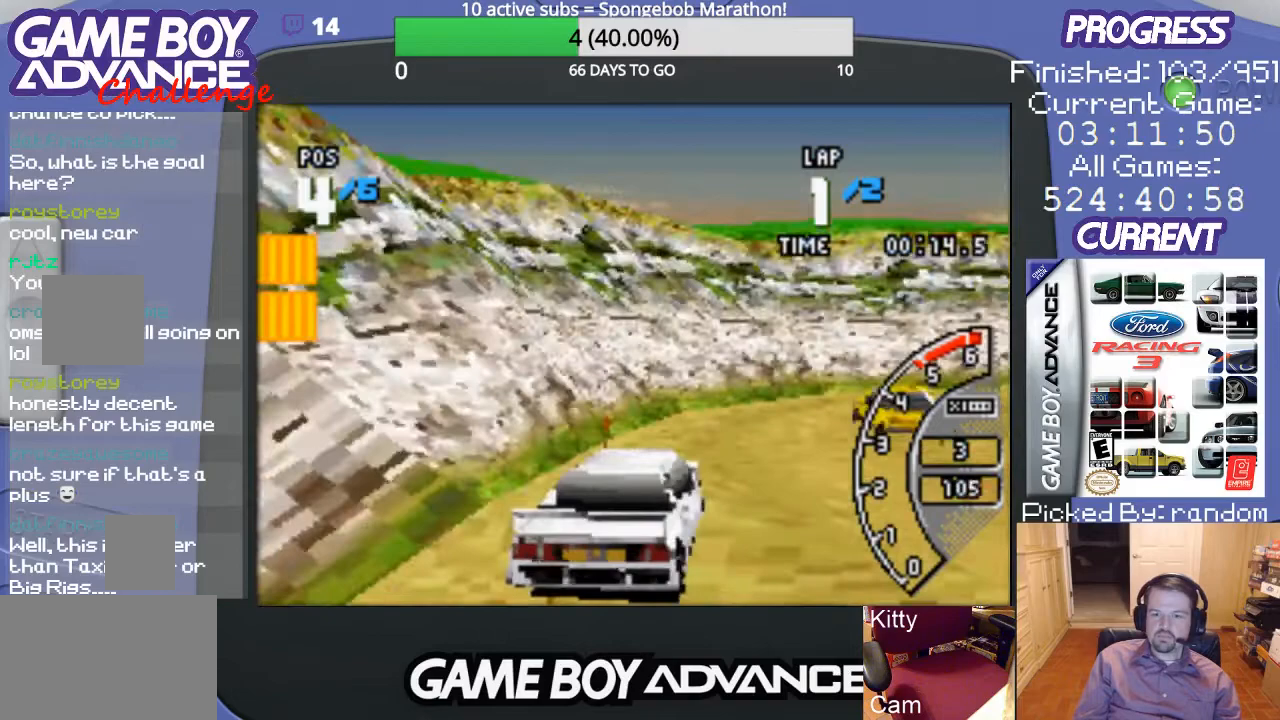
{"buttons": ["A"], "events": [[500, "DPAD_RIGHT", "up"]]}
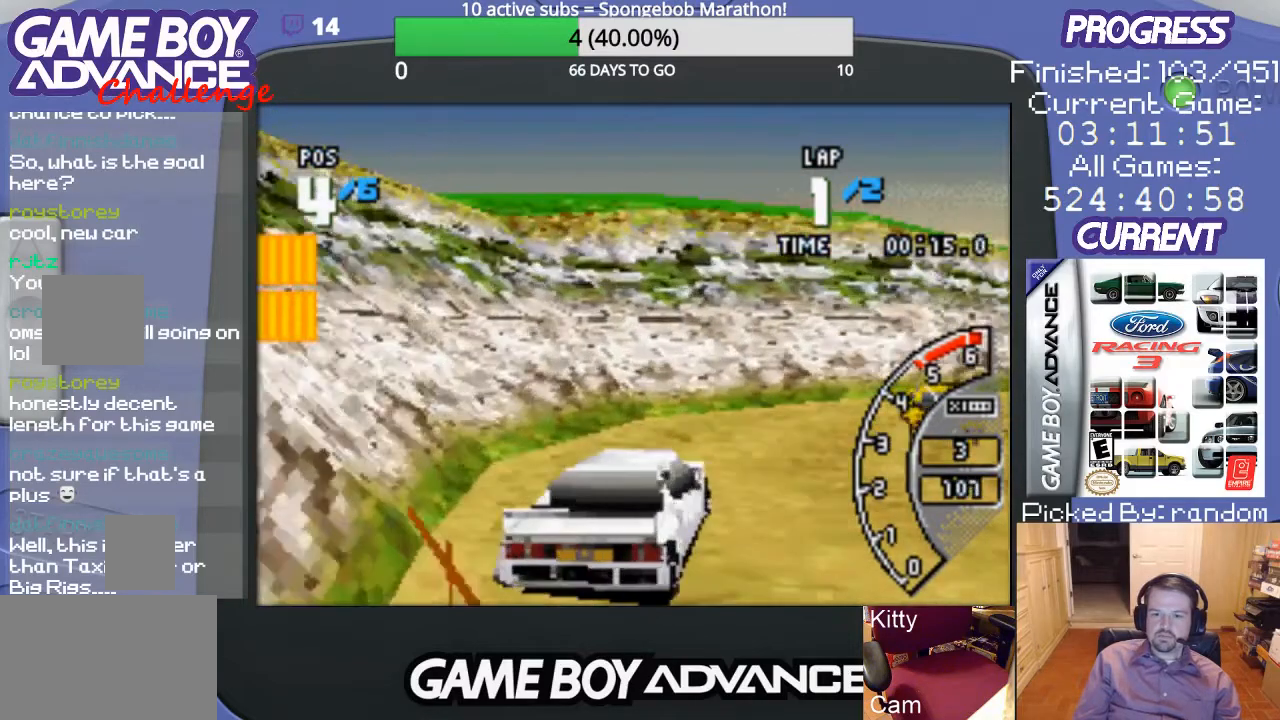
{"buttons": ["A", "DPAD_RIGHT"], "events": [[167, "DPAD_RIGHT", "down"]]}
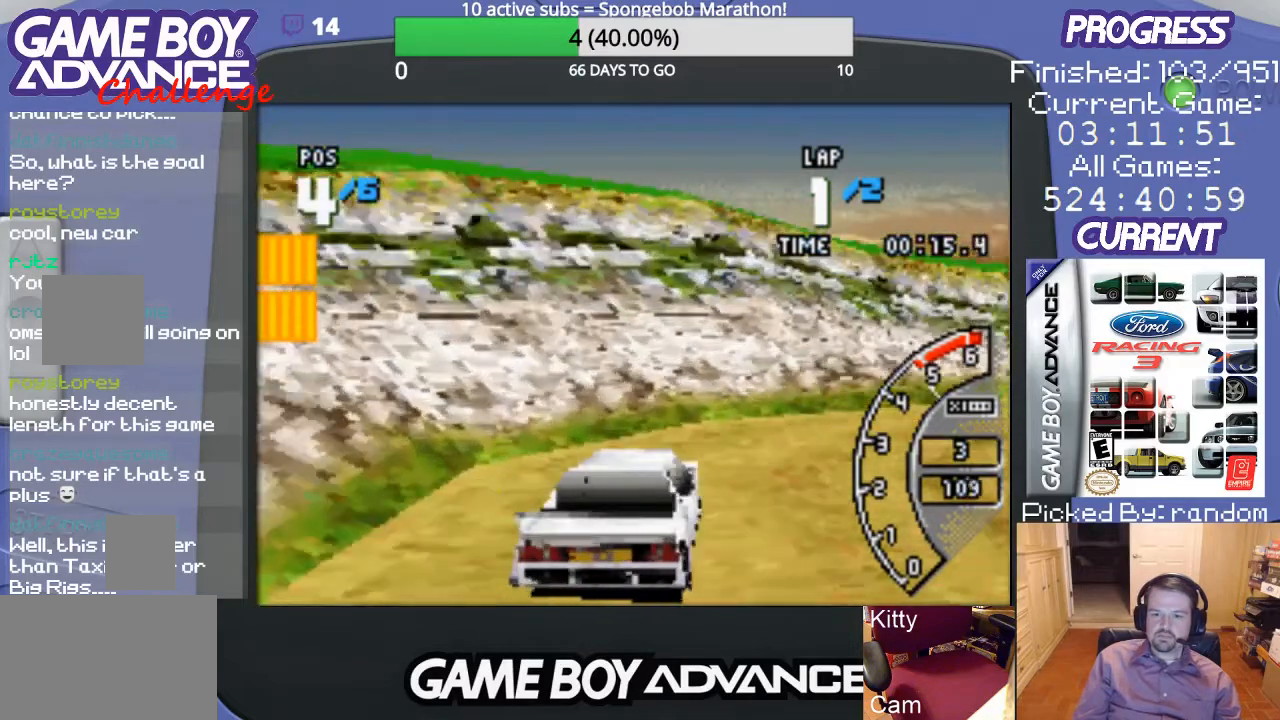
{"buttons": ["A", "DPAD_RIGHT"], "events": []}
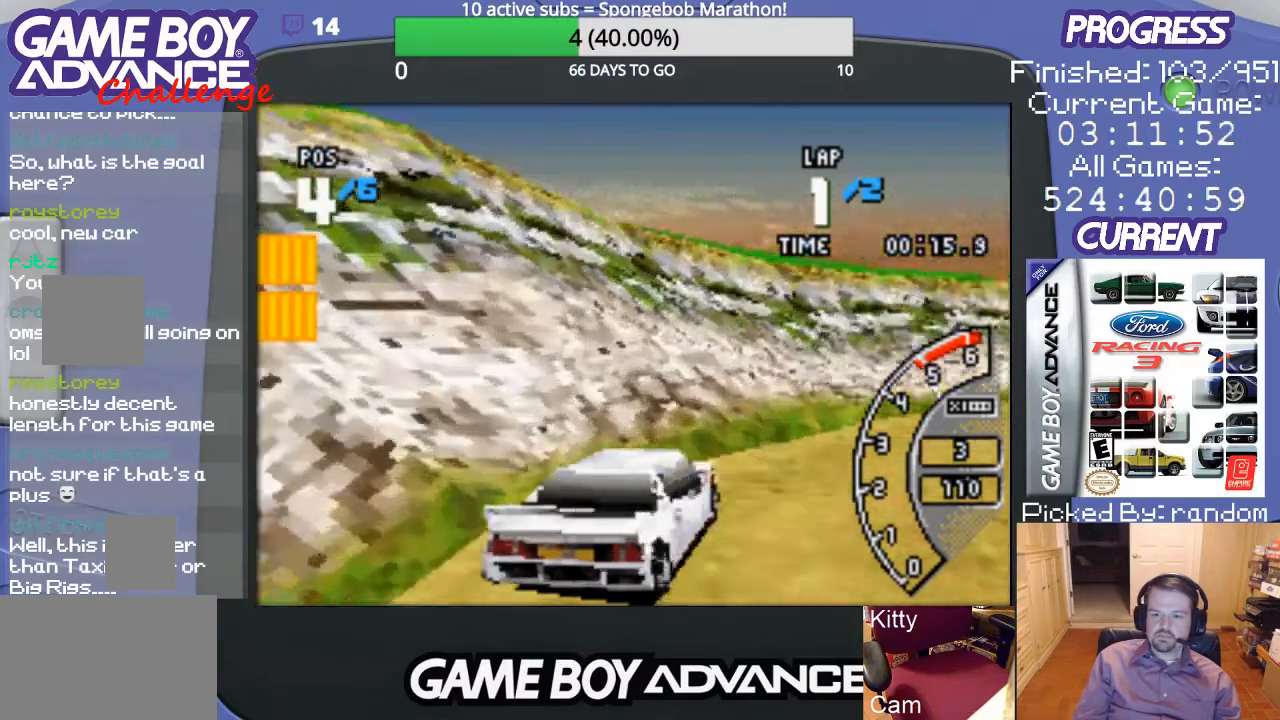
{"buttons": ["A", "DPAD_RIGHT"], "events": [[133, "DPAD_RIGHT", "up"], [267, "DPAD_RIGHT", "down"]]}
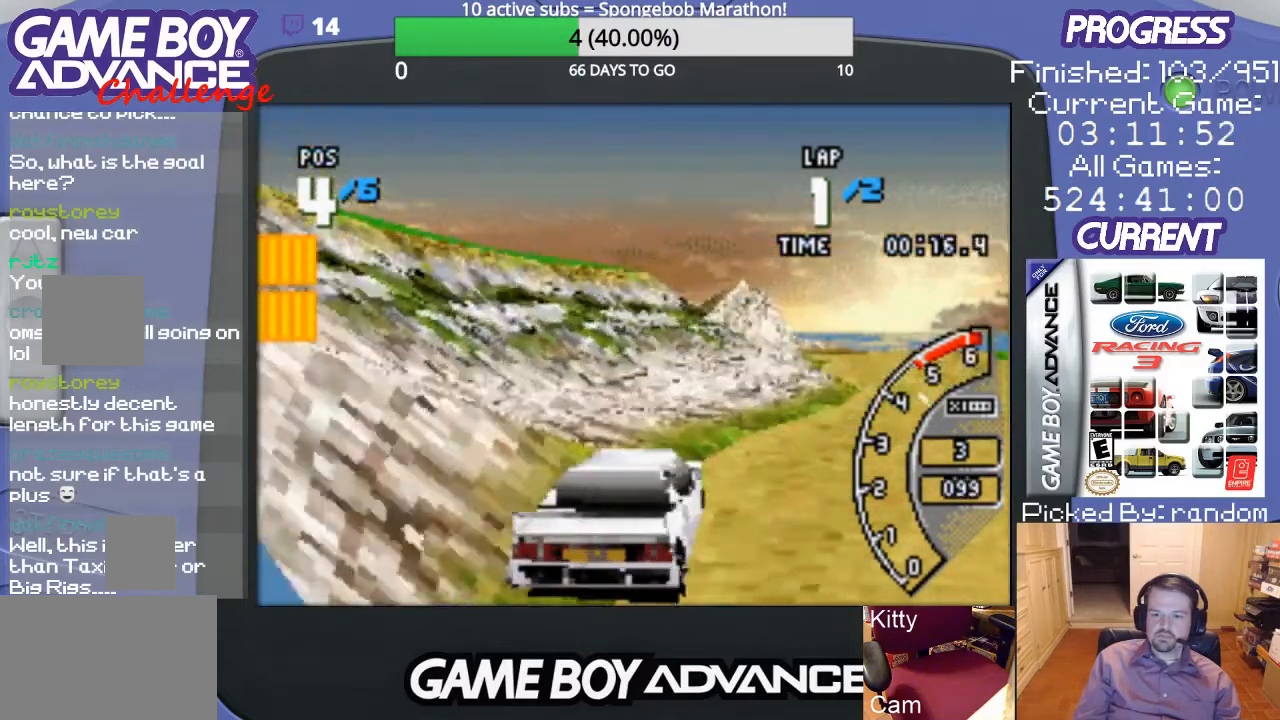
{"buttons": ["A", "DPAD_LEFT"], "events": [[67, "DPAD_RIGHT", "up"], [400, "DPAD_LEFT", "down"]]}
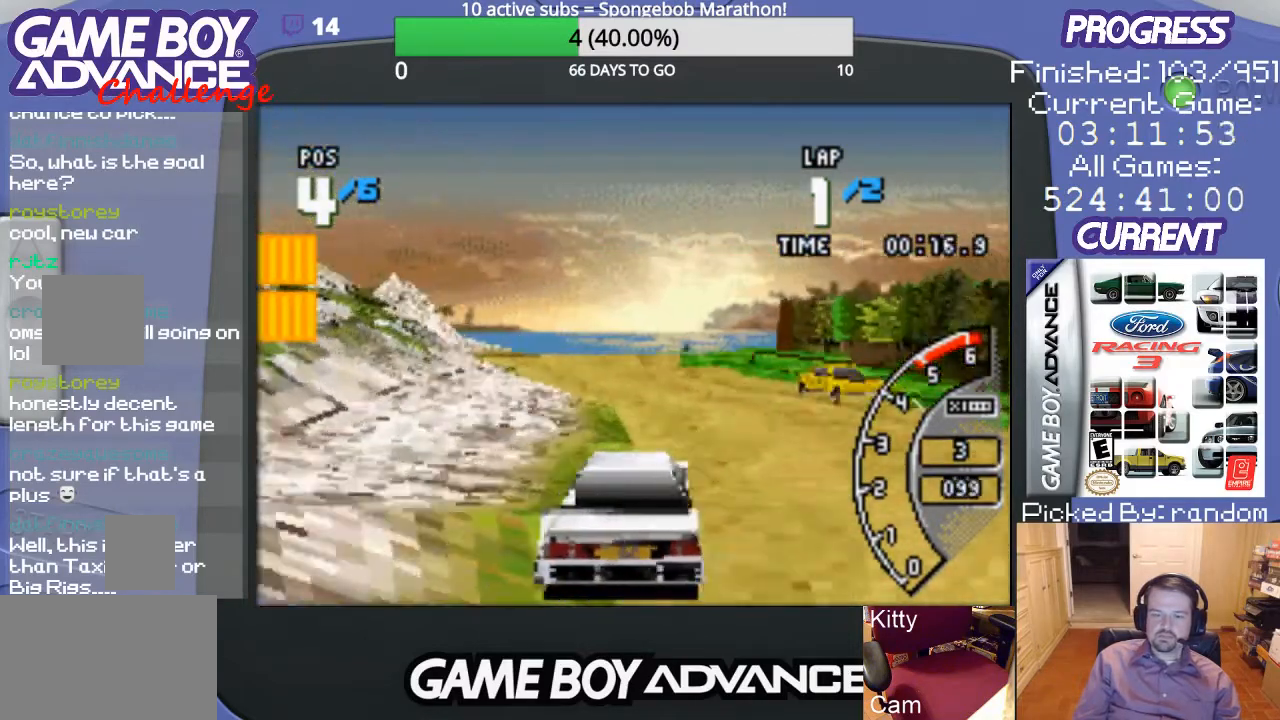
{"buttons": ["A", "DPAD_RIGHT"], "events": [[200, "DPAD_LEFT", "up"], [433, "DPAD_RIGHT", "down"]]}
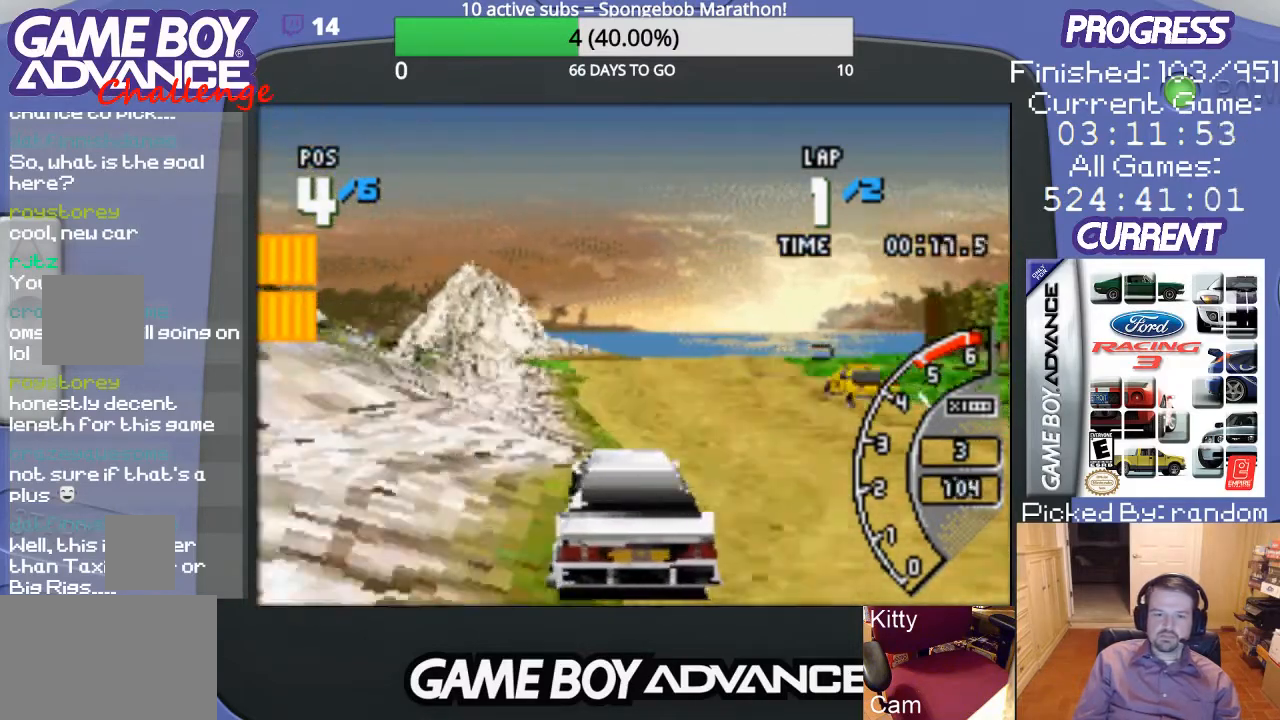
{"buttons": ["A", "DPAD_LEFT"], "events": [[333, "DPAD_RIGHT", "up"], [500, "DPAD_LEFT", "down"]]}
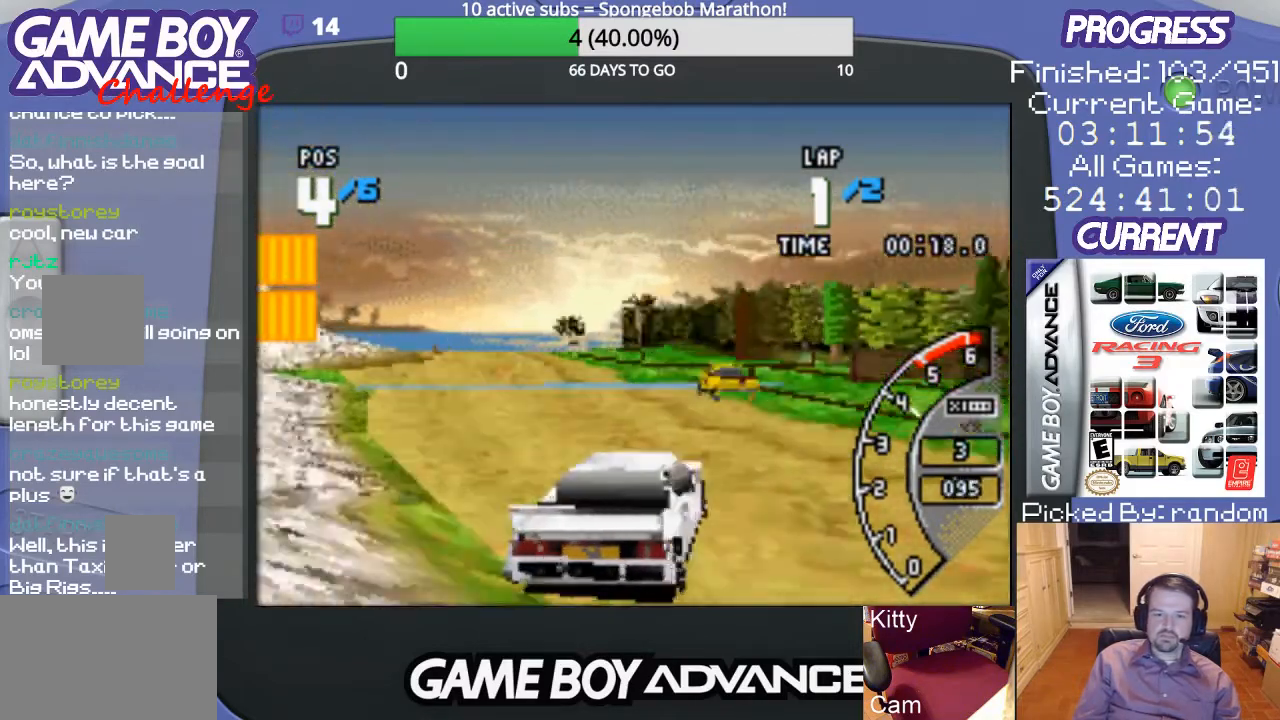
{"buttons": ["A", "DPAD_LEFT"], "events": []}
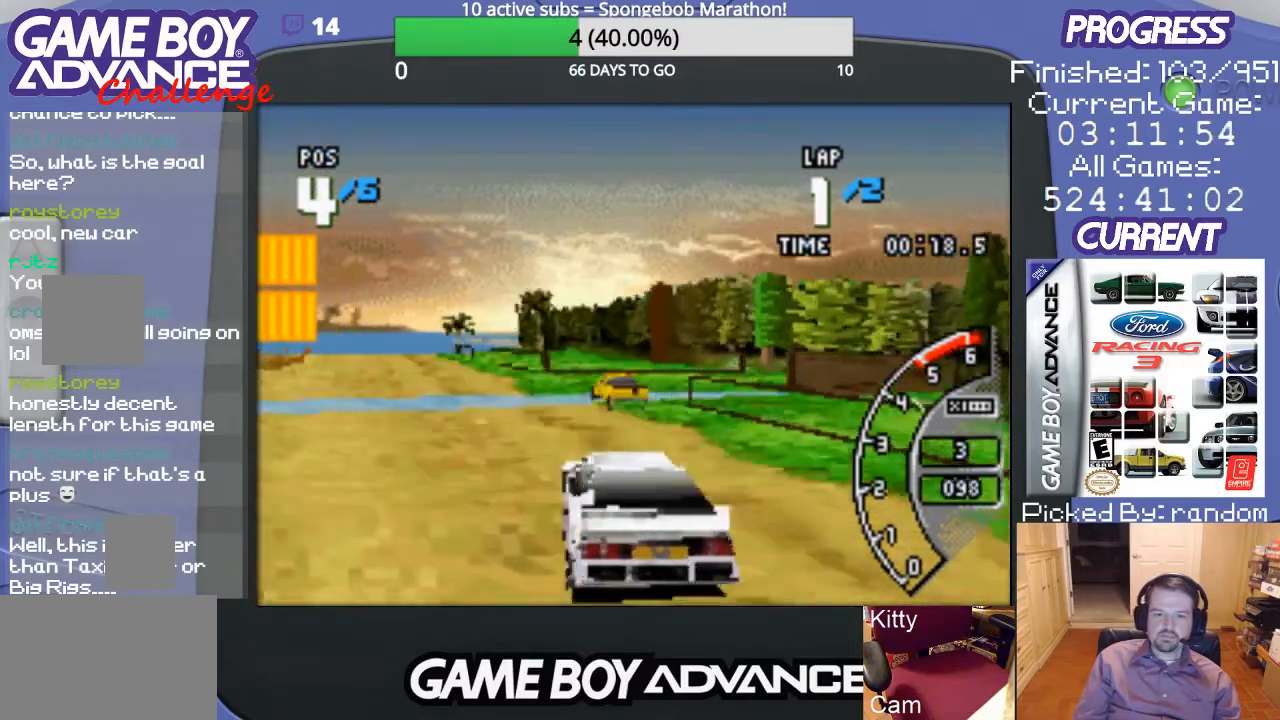
{"buttons": ["A"], "events": [[100, "DPAD_LEFT", "up"]]}
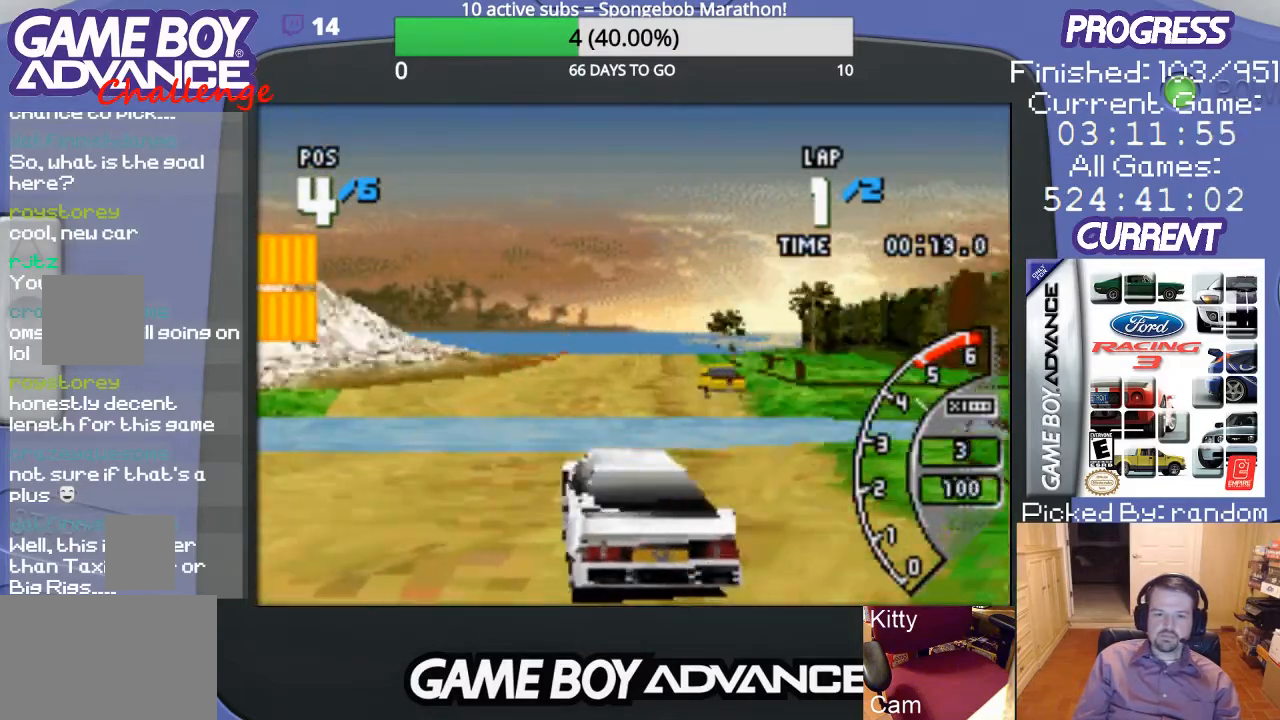
{"buttons": ["A"], "events": [[100, "DPAD_RIGHT", "down"], [367, "DPAD_RIGHT", "up"]]}
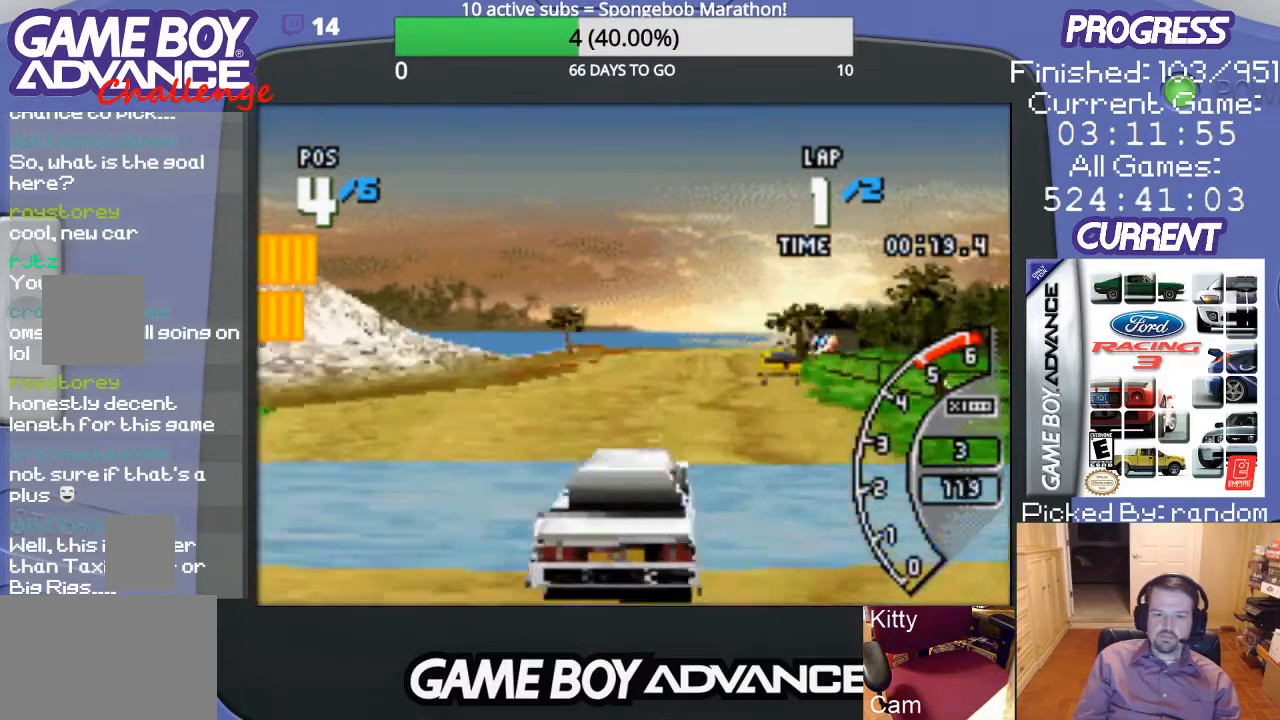
{"buttons": ["A"], "events": []}
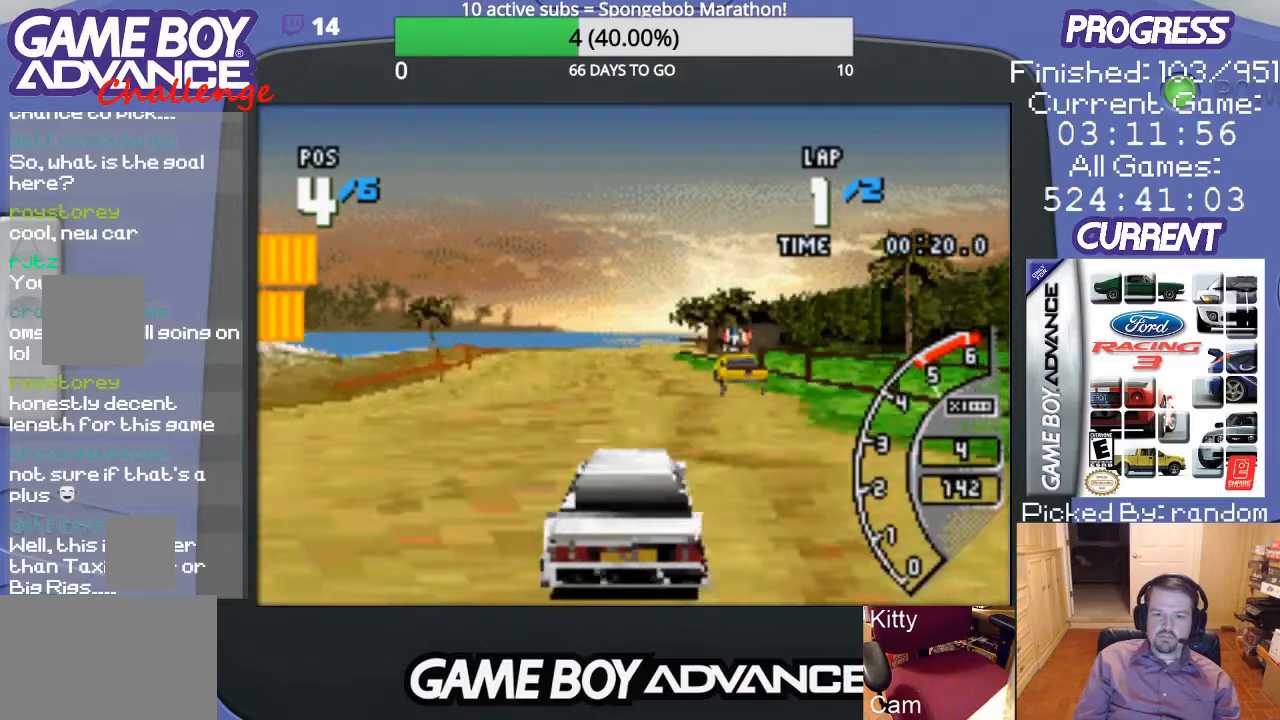
{"buttons": ["A"], "events": [[33, "DPAD_LEFT", "down"], [133, "DPAD_LEFT", "up"]]}
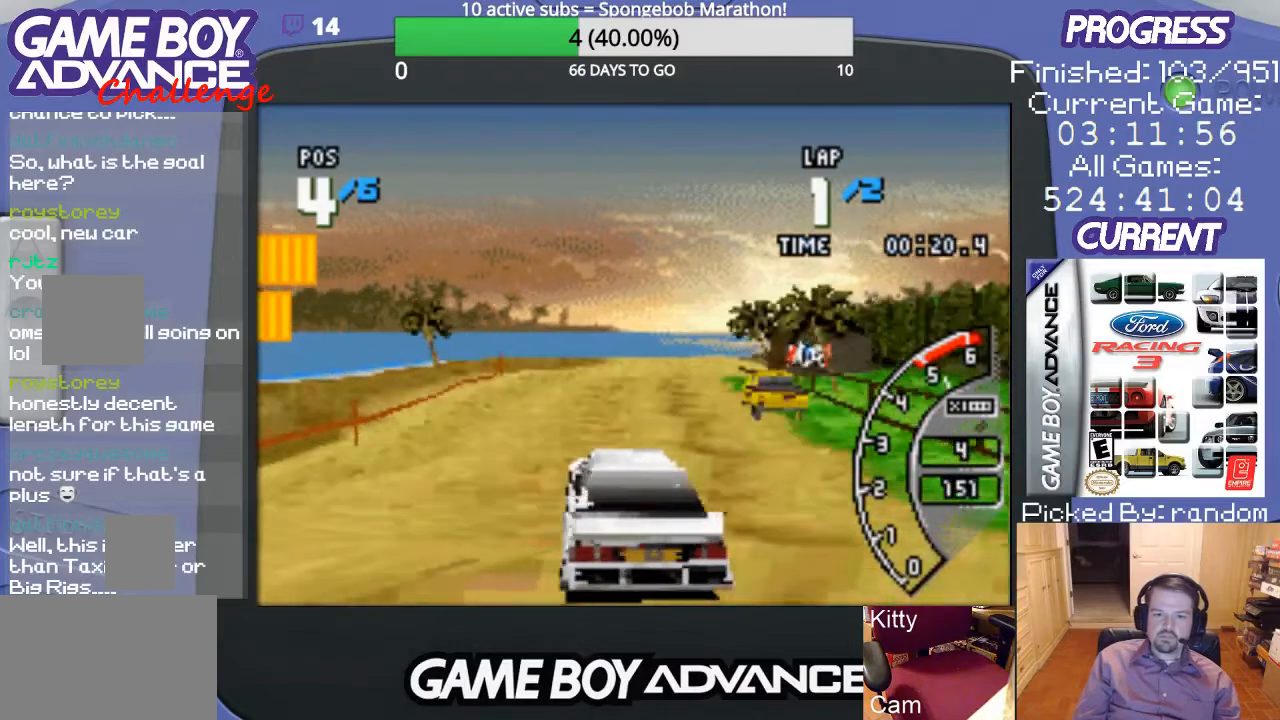
{"buttons": ["A"], "events": [[300, "DPAD_RIGHT", "down"], [467, "DPAD_RIGHT", "up"]]}
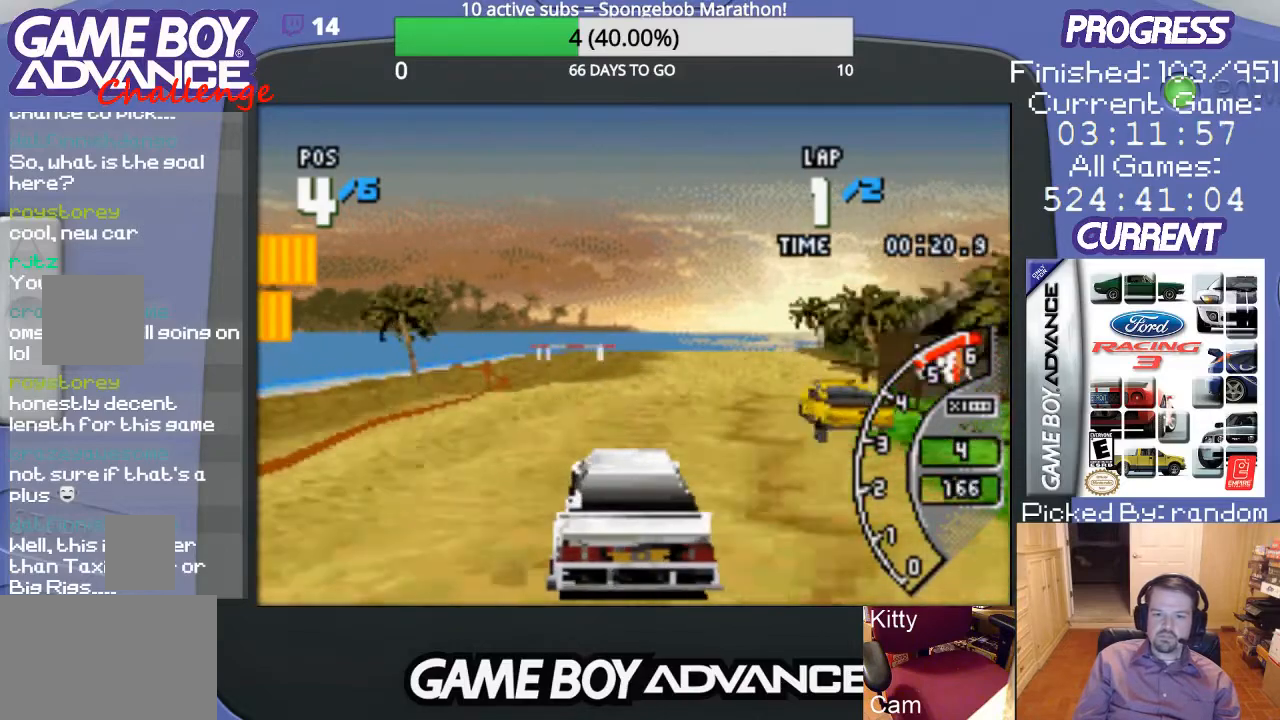
{"buttons": ["A", "DPAD_RIGHT"], "events": [[433, "DPAD_RIGHT", "down"]]}
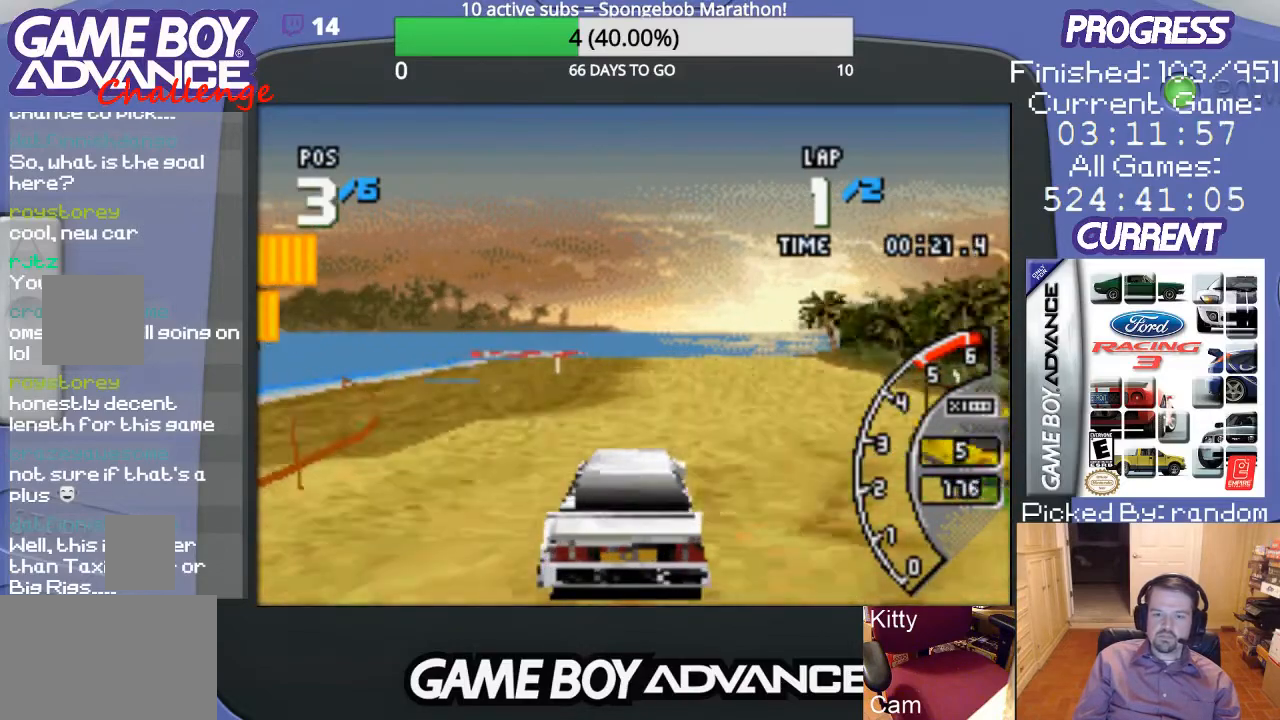
{"buttons": ["A"], "events": [[133, "DPAD_RIGHT", "up"]]}
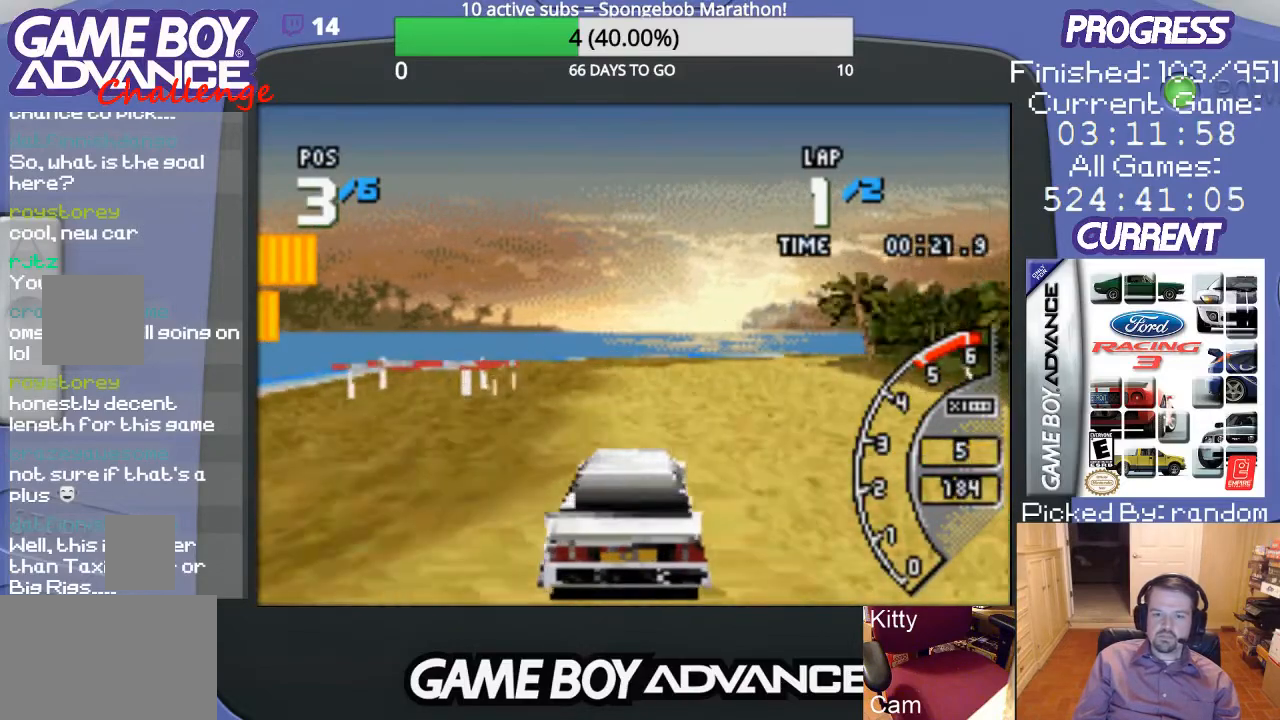
{"buttons": ["A", "DPAD_RIGHT"], "events": [[100, "DPAD_RIGHT", "down"], [433, "DPAD_RIGHT", "up"], [500, "DPAD_RIGHT", "down"]]}
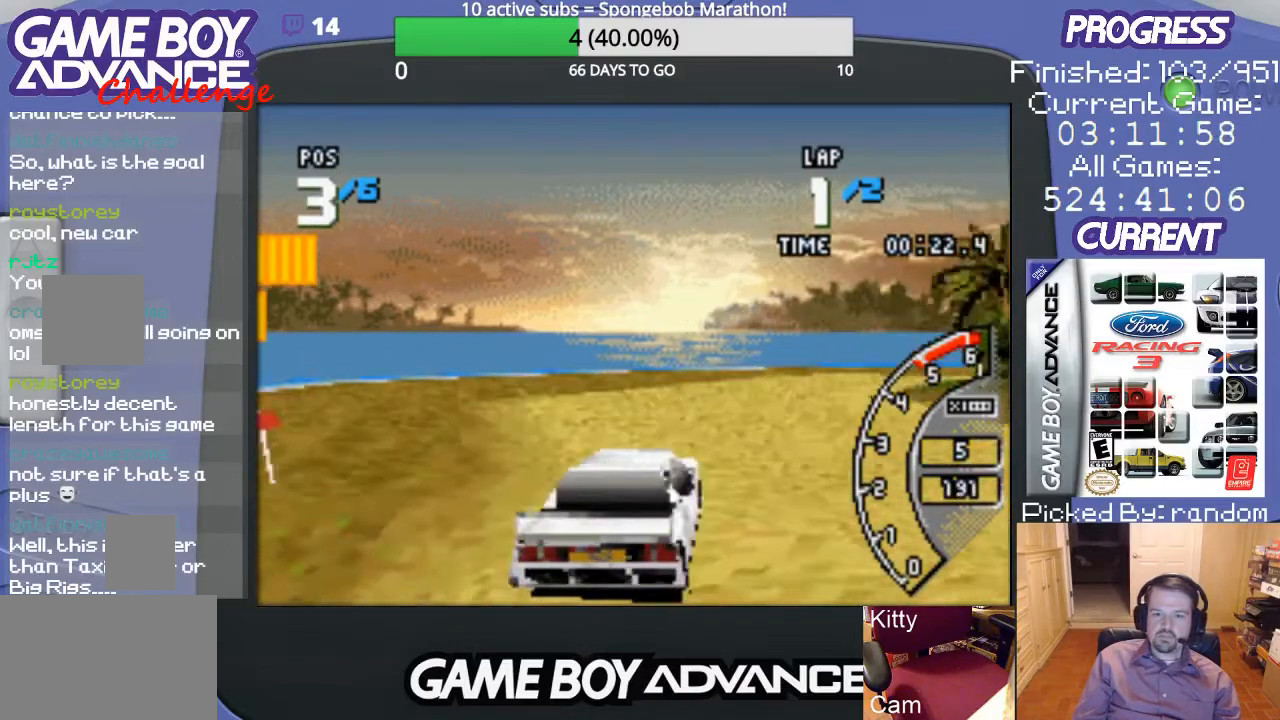
{"buttons": ["DPAD_RIGHT"], "events": [[167, "A", "up"], [200, "B", "down"], [200, "DPAD_UP", "down"], [300, "DPAD_UP", "up"], [367, "B", "up"]]}
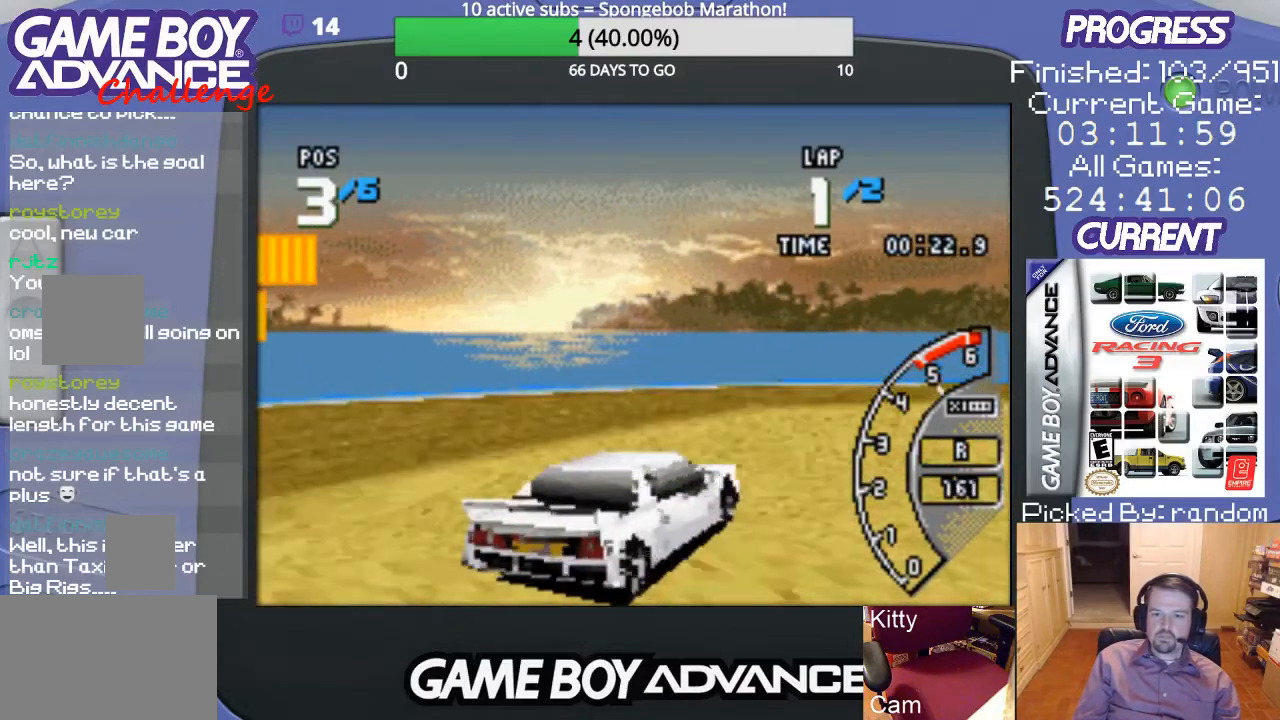
{"buttons": ["DPAD_RIGHT"], "events": []}
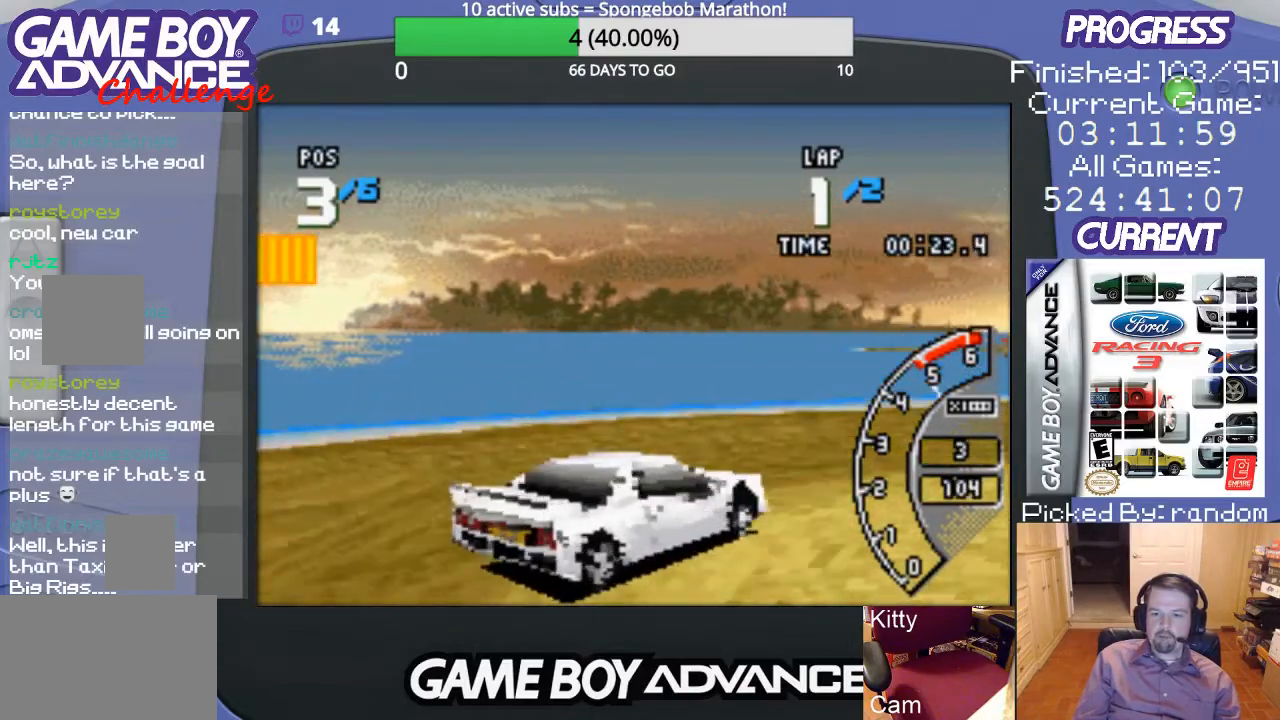
{"buttons": ["A", "DPAD_RIGHT"], "events": [[67, "A", "down"]]}
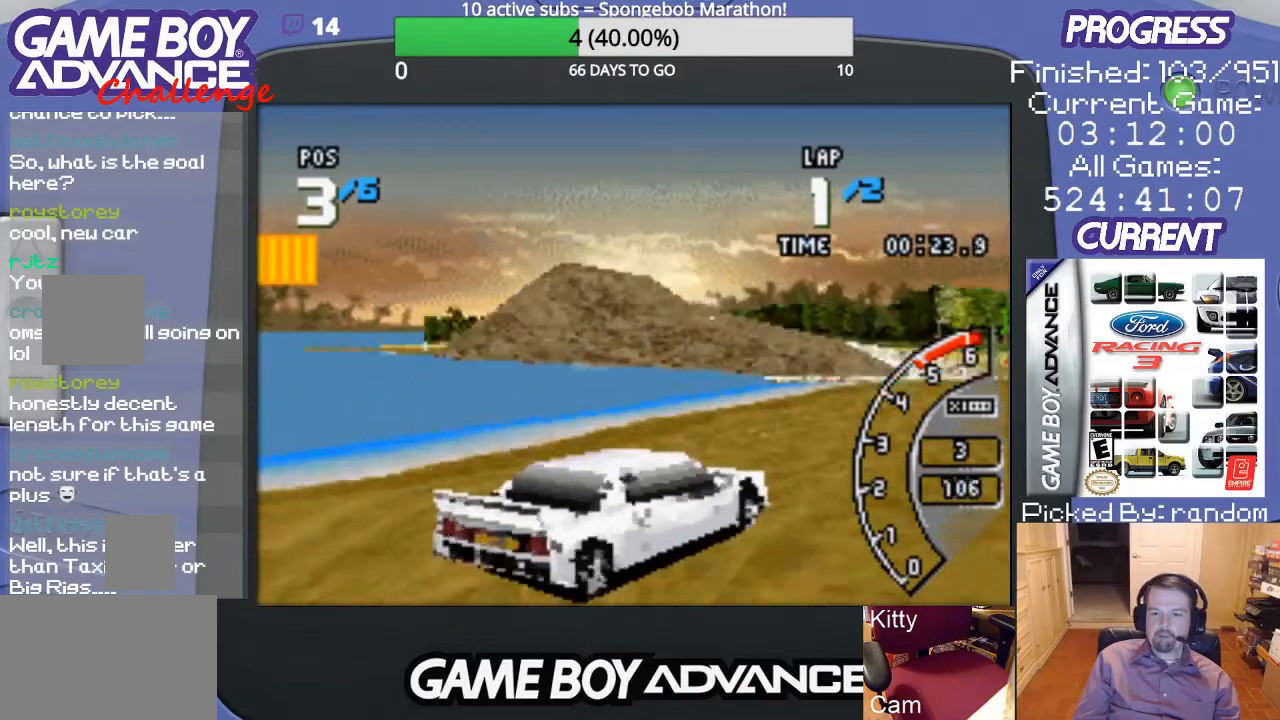
{"buttons": ["A", "DPAD_LEFT"], "events": [[200, "DPAD_RIGHT", "up"], [267, "DPAD_LEFT", "down"]]}
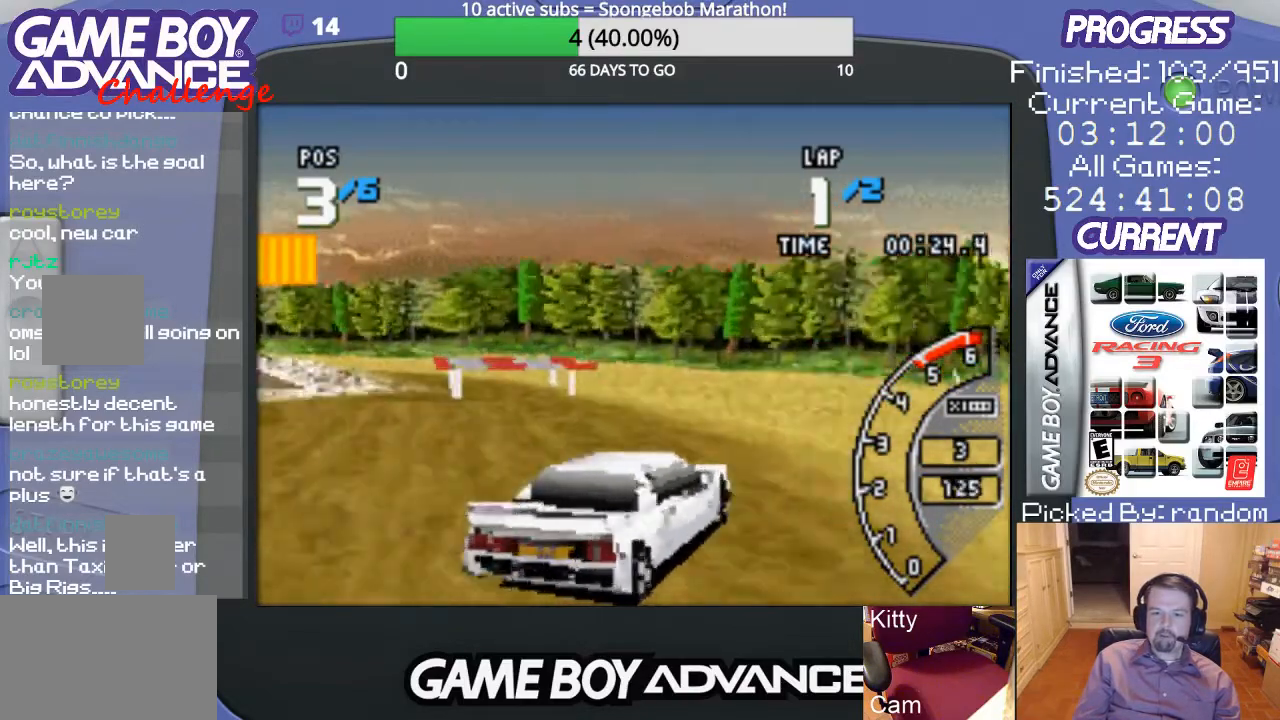
{"buttons": ["A", "DPAD_LEFT"], "events": [[200, "DPAD_LEFT", "up"], [233, "DPAD_LEFT", "down"]]}
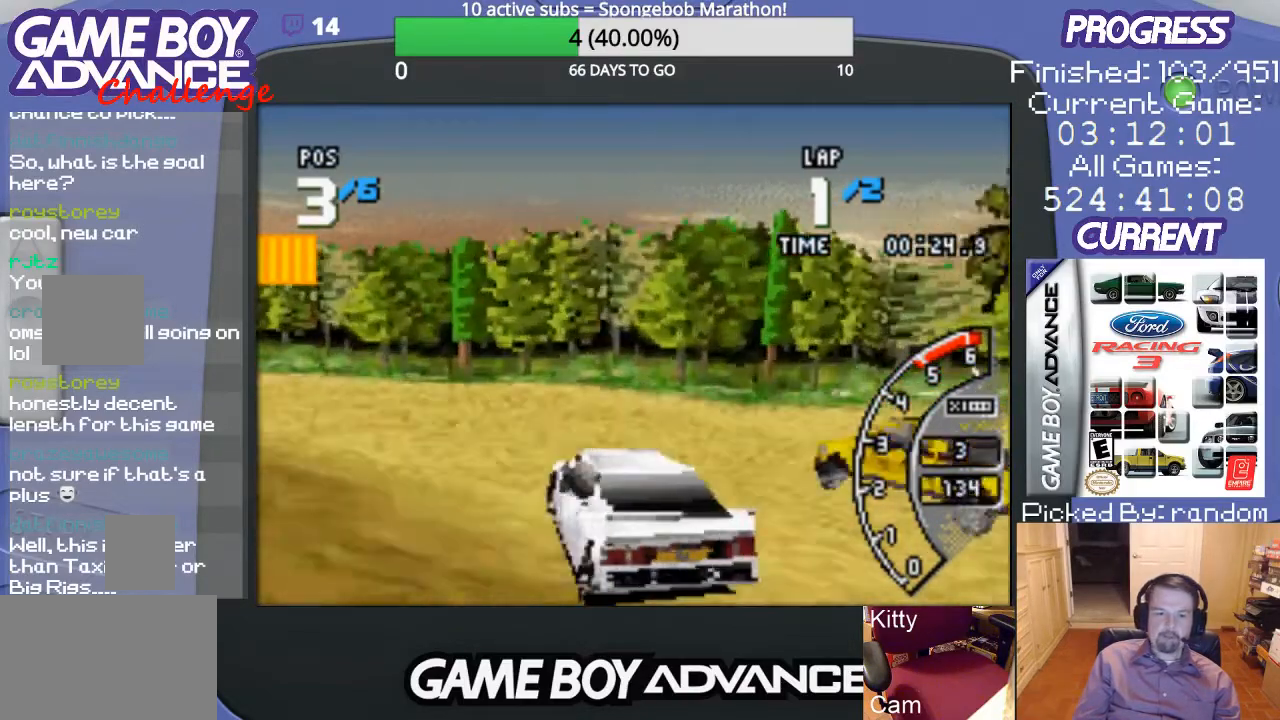
{"buttons": ["A", "DPAD_LEFT"], "events": []}